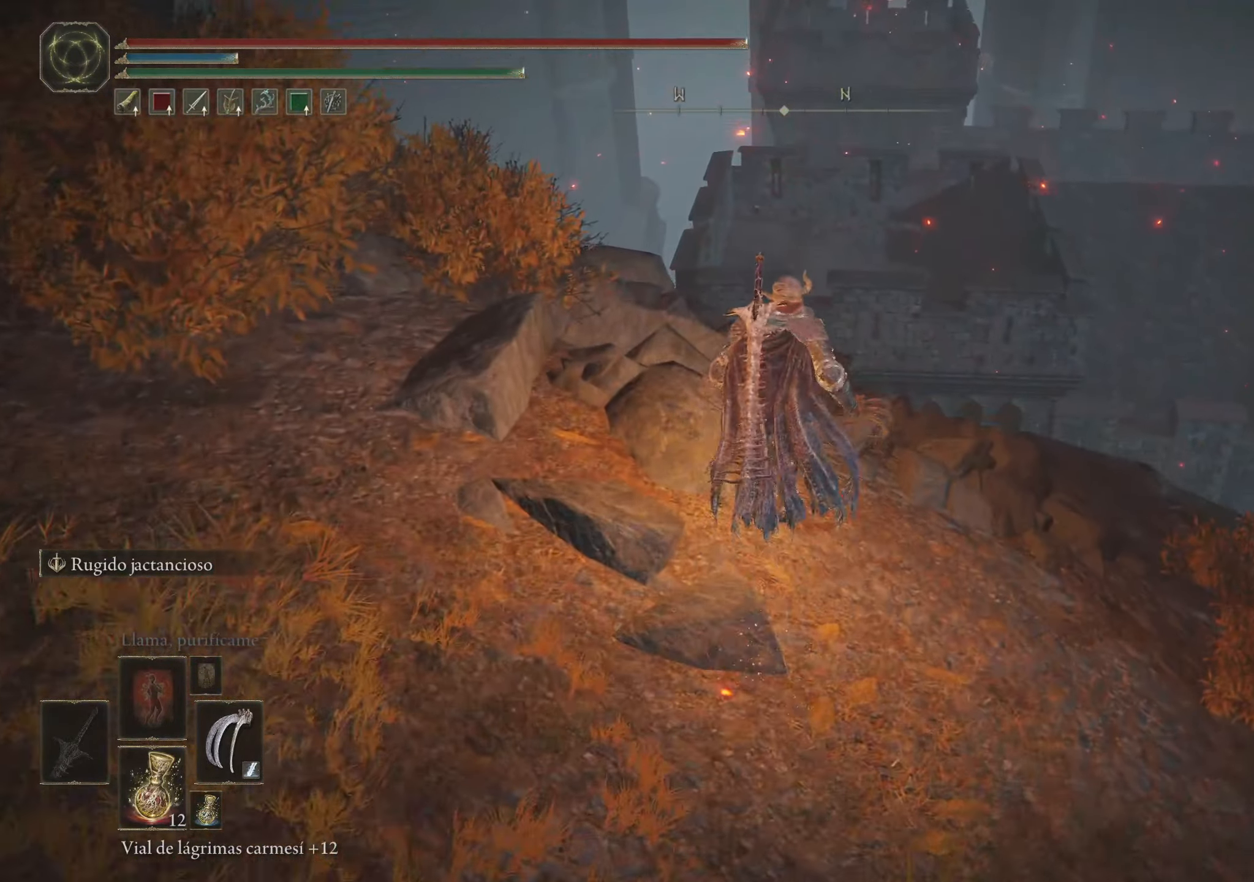
Gameplay with keyboard and mouse; each line is a JSON object with the keys and mouse buttons held at the frame after it. "events" lists presses ("down") and releases ("up") of "1", "2", "3", "4", "5", "a", "alt", "c", "caps_lock", "ctrl", "d", "e", "f", "g", "q", "r", "s", "shift", "space", "t", "tab", "v", "w", "x", "z", "mouse_left", "mouse_wheel" and "mouse_right" between this image and that frame as [ms after this image, input, new state], when the widget could be followed in between. "mouse_left", "mouse_wheel", "mouse_right" = the "left", "wheel", "right" buttons of the "mouse" list. No other keys are recorded. "wheel" means that the mouse wheel is clicked or scrolled. Not read: mouse_move.
{"keys": [], "mouse": [], "events": [[167, "w", "up"]]}
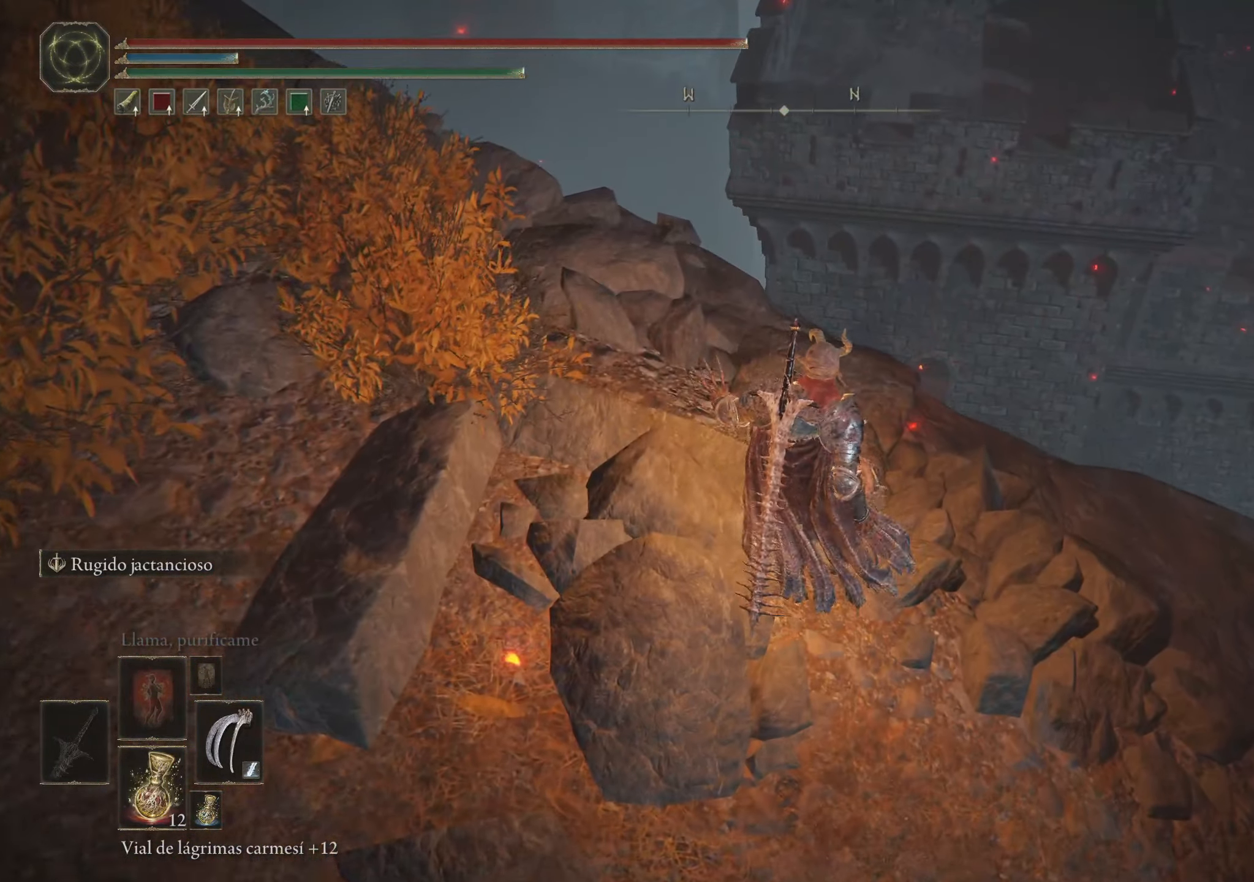
{"keys": [], "mouse": [], "events": []}
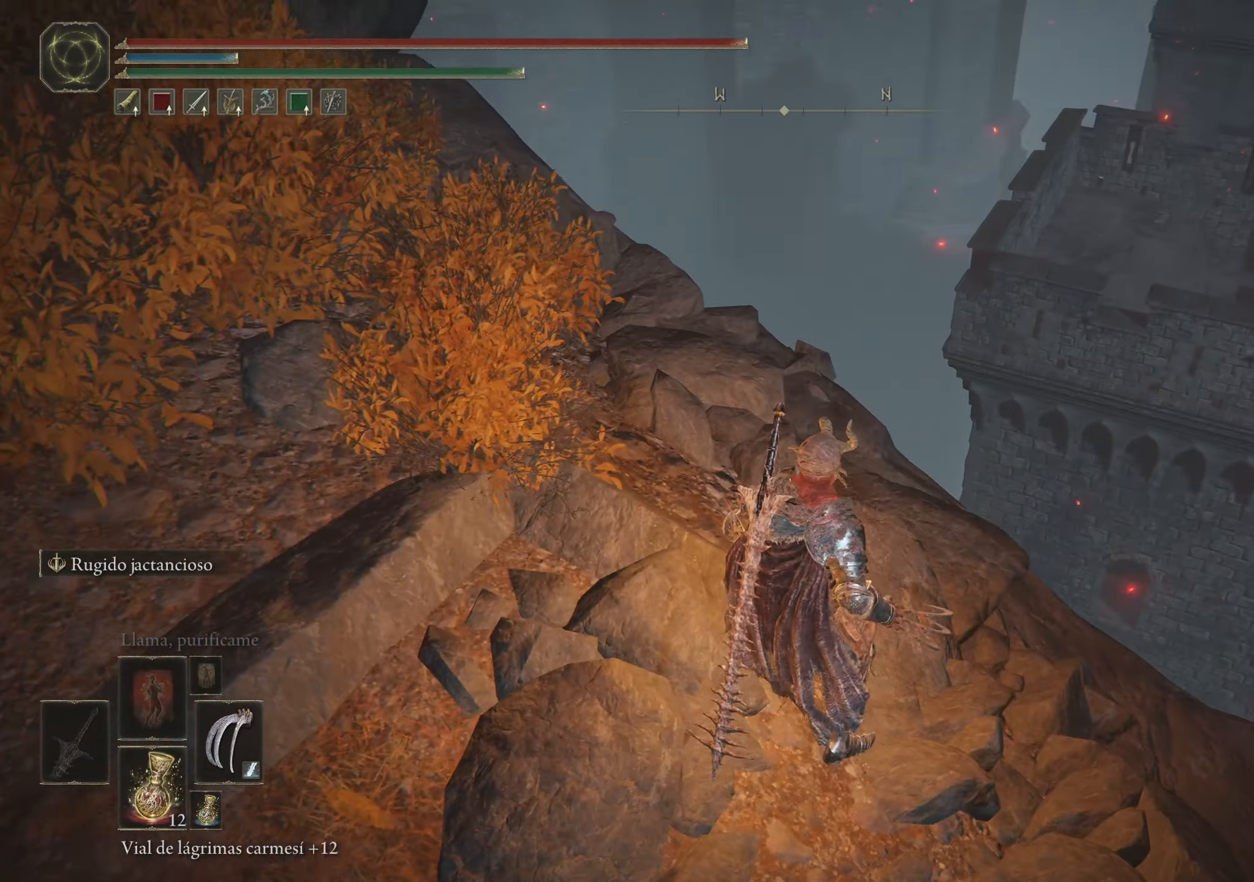
{"keys": [], "mouse": [], "events": [[150, "w", "down"], [200, "w", "up"]]}
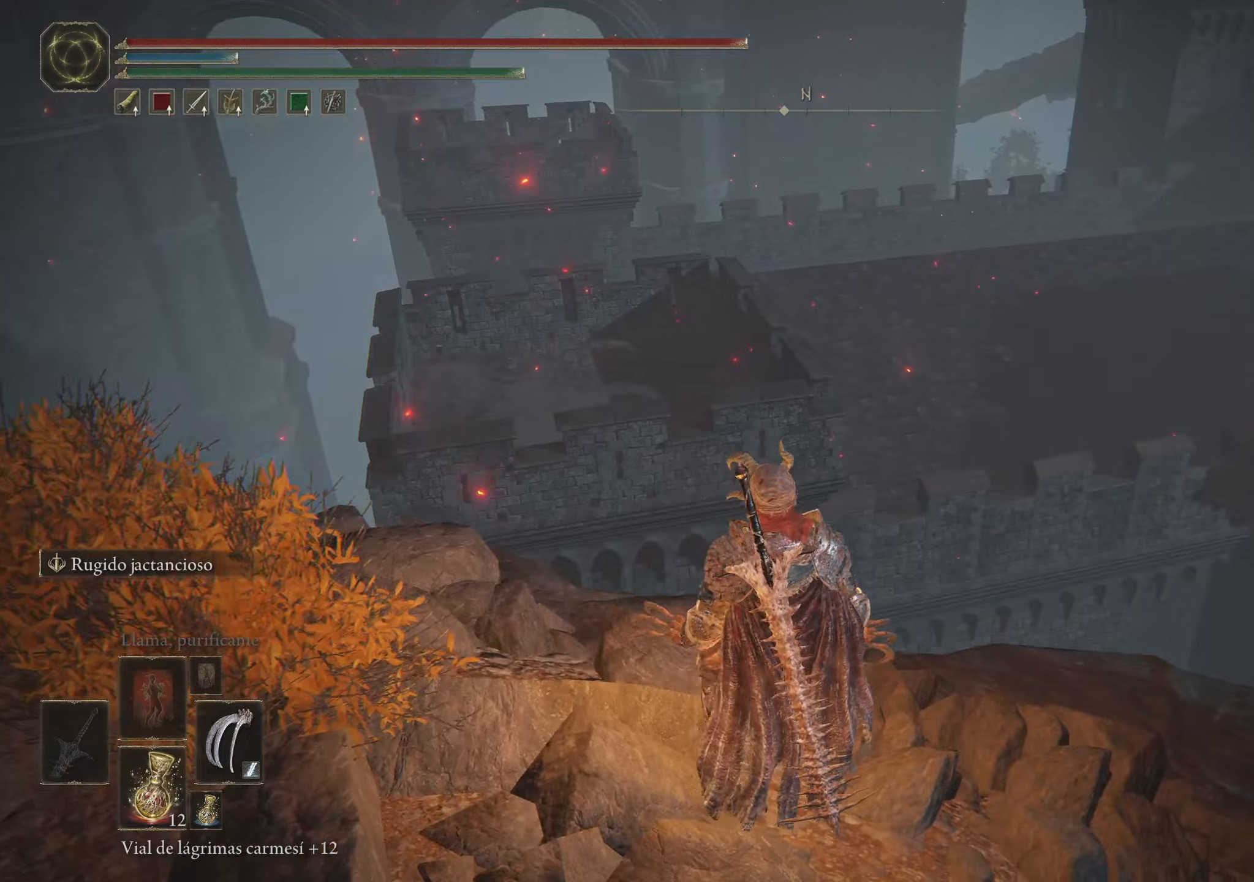
{"keys": [], "mouse": [], "events": []}
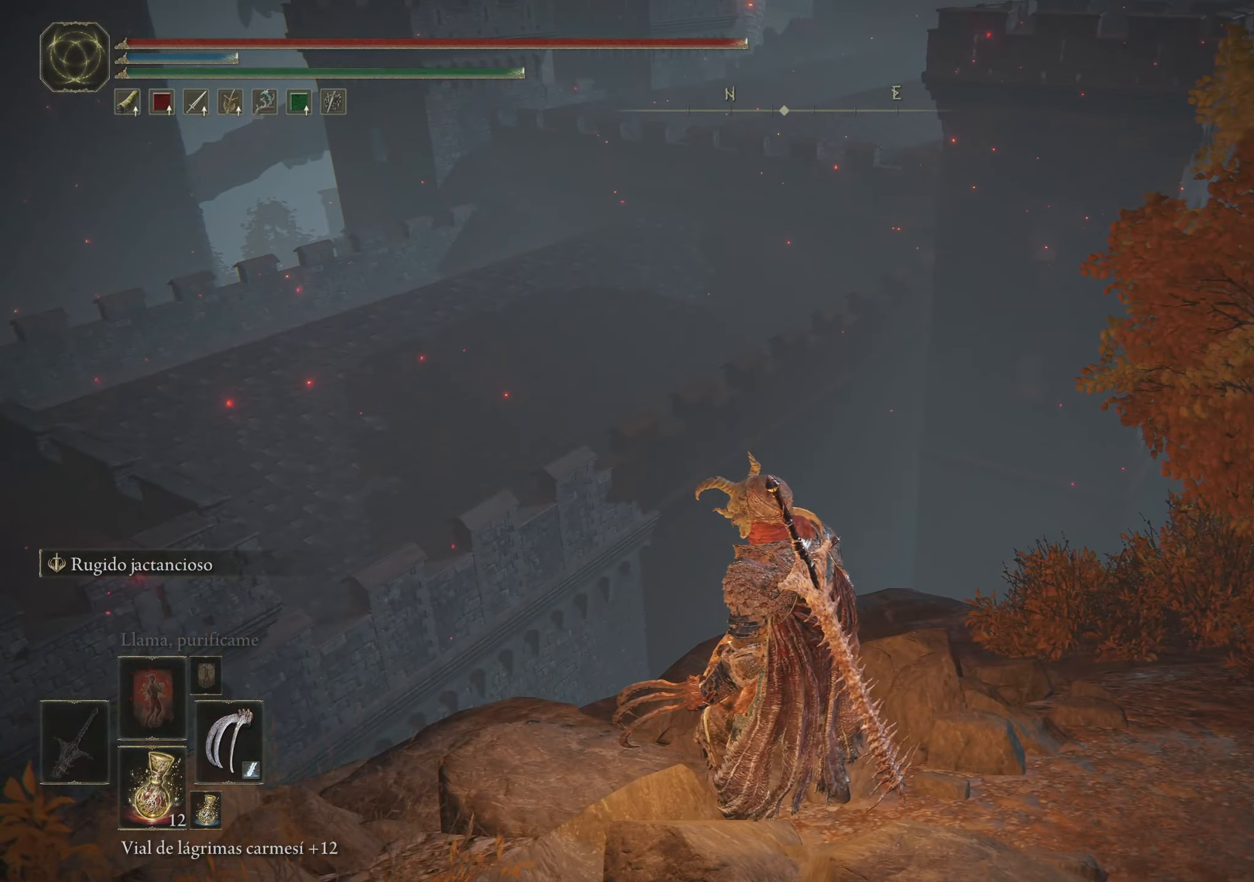
{"keys": ["a", "space", "w"], "mouse": [], "events": [[50, "a", "down"], [100, "w", "down"], [334, "space", "down"]]}
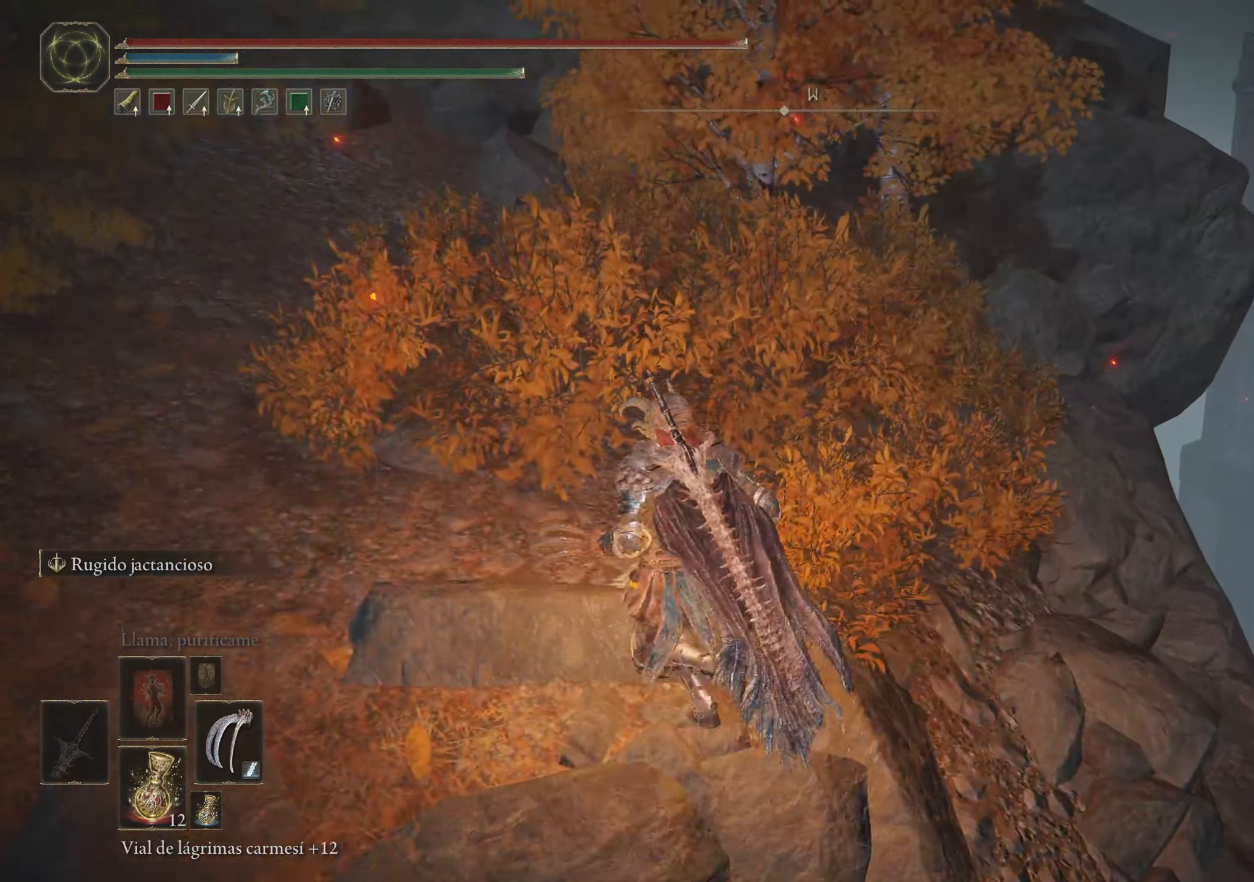
{"keys": ["a", "space", "w"], "mouse": [], "events": []}
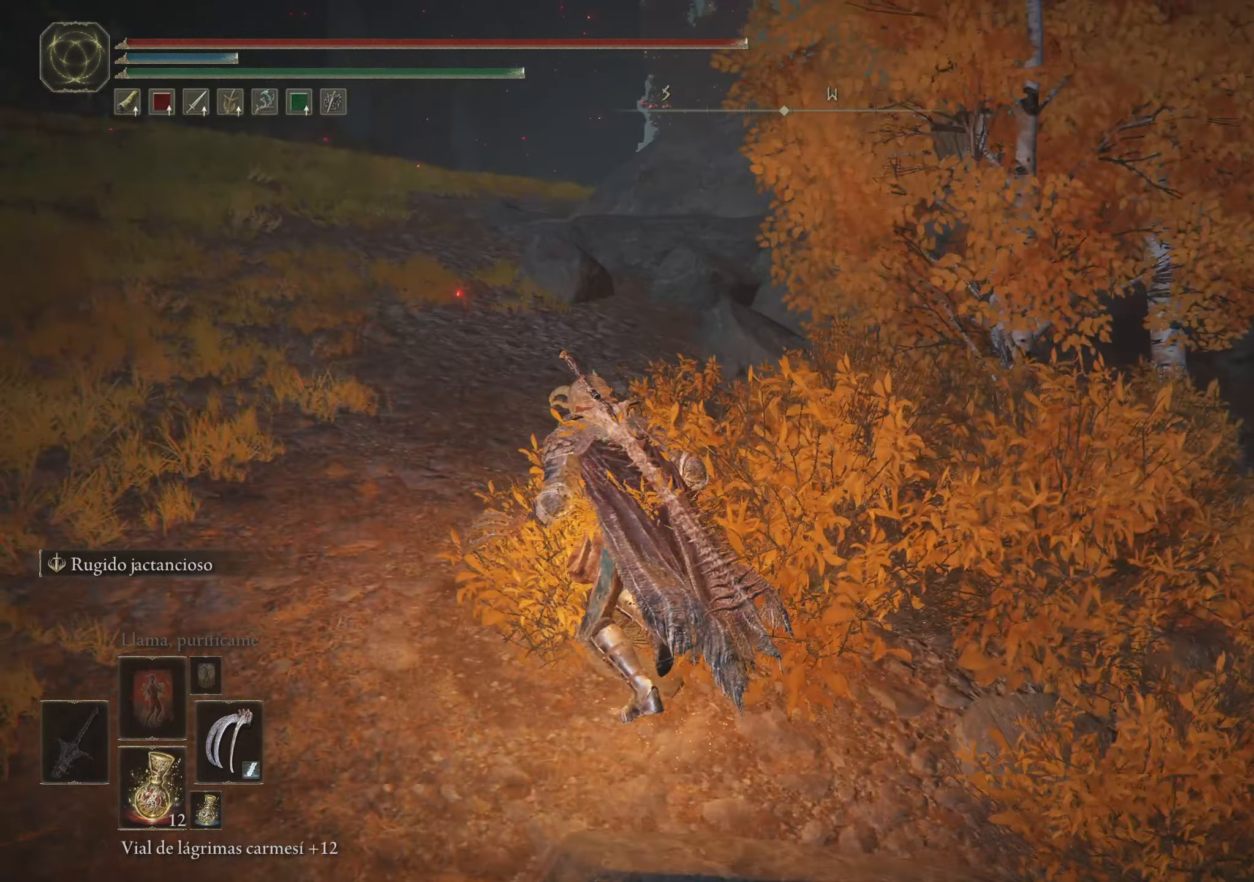
{"keys": ["space", "w"], "mouse": [], "events": [[134, "a", "up"]]}
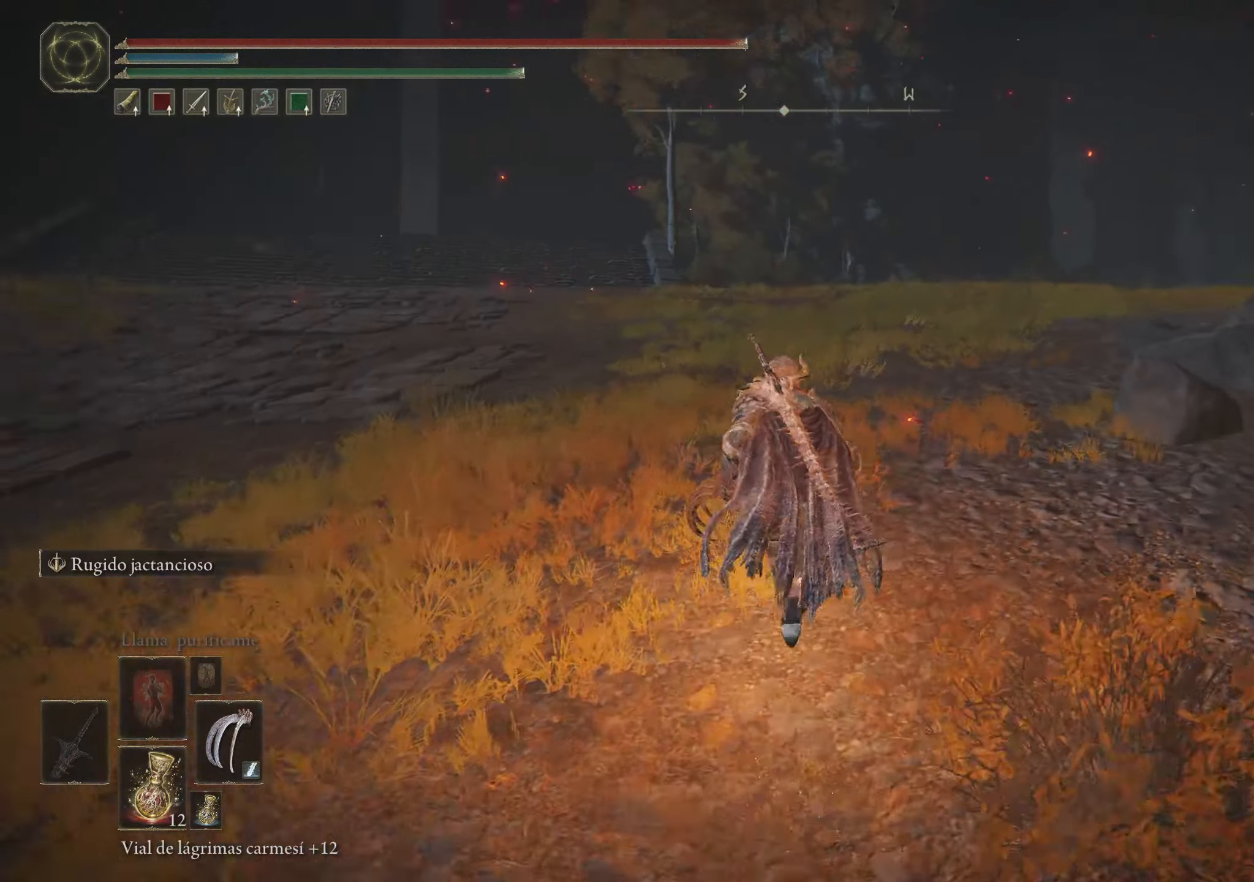
{"keys": ["space", "w"], "mouse": [], "events": []}
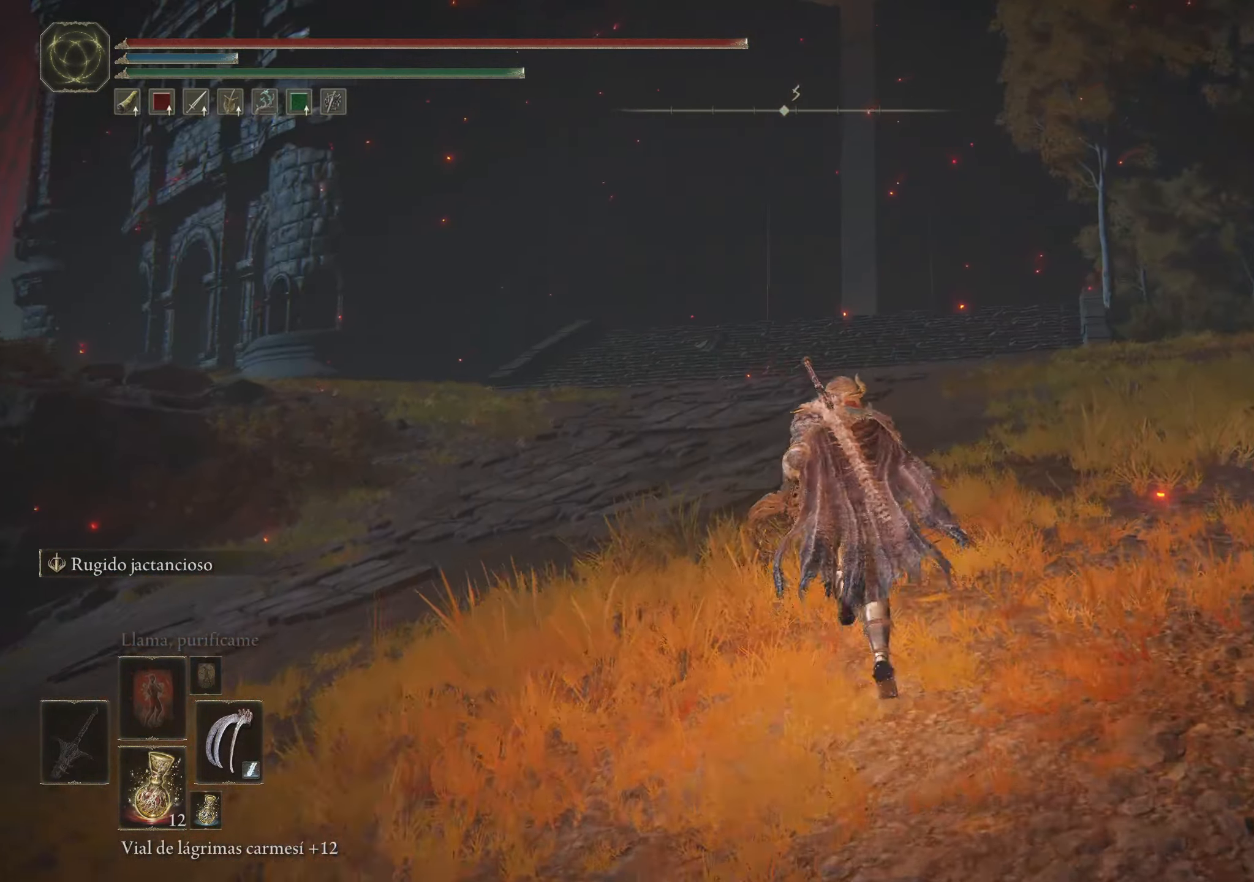
{"keys": ["space", "w"], "mouse": [], "events": []}
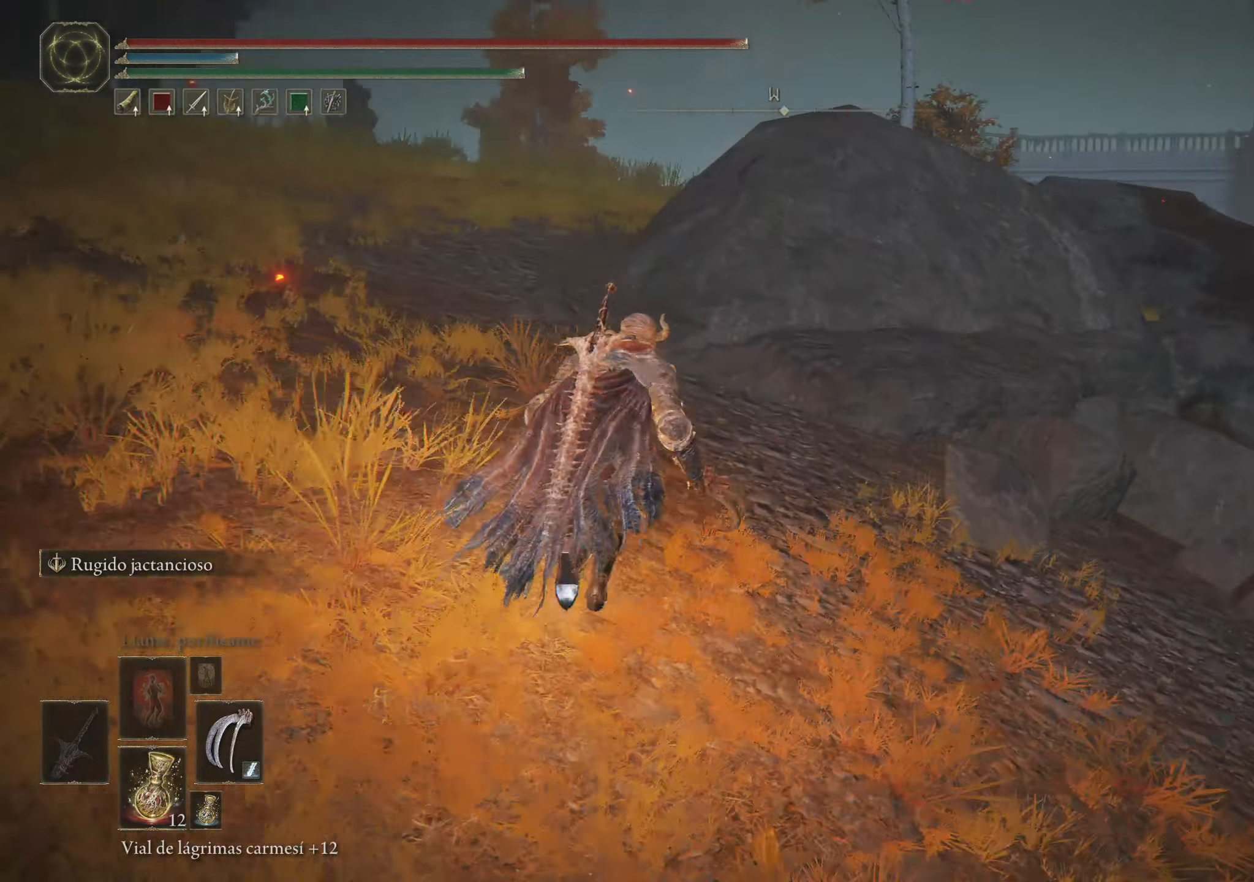
{"keys": ["space", "w"], "mouse": [], "events": []}
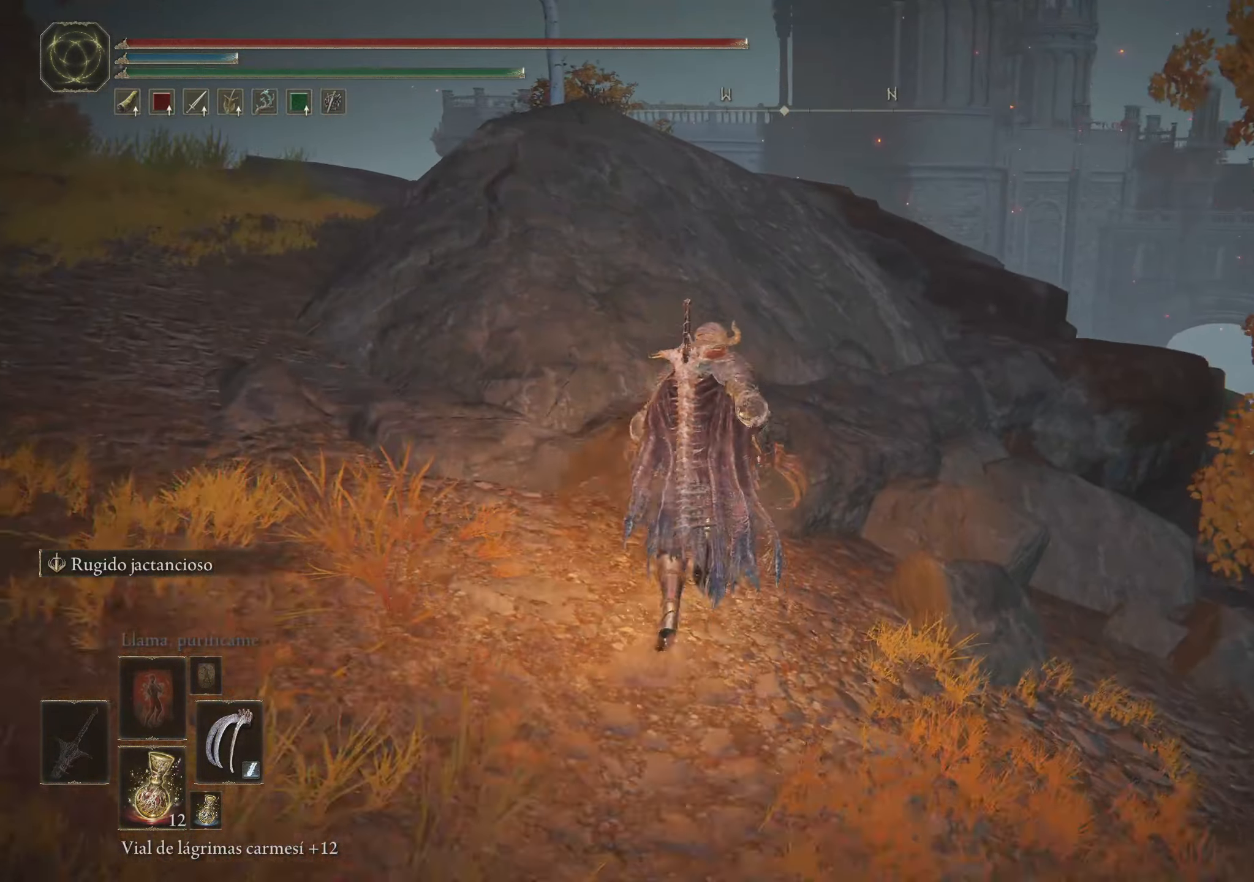
{"keys": ["f", "space", "w"], "mouse": [], "events": [[67, "f", "down"]]}
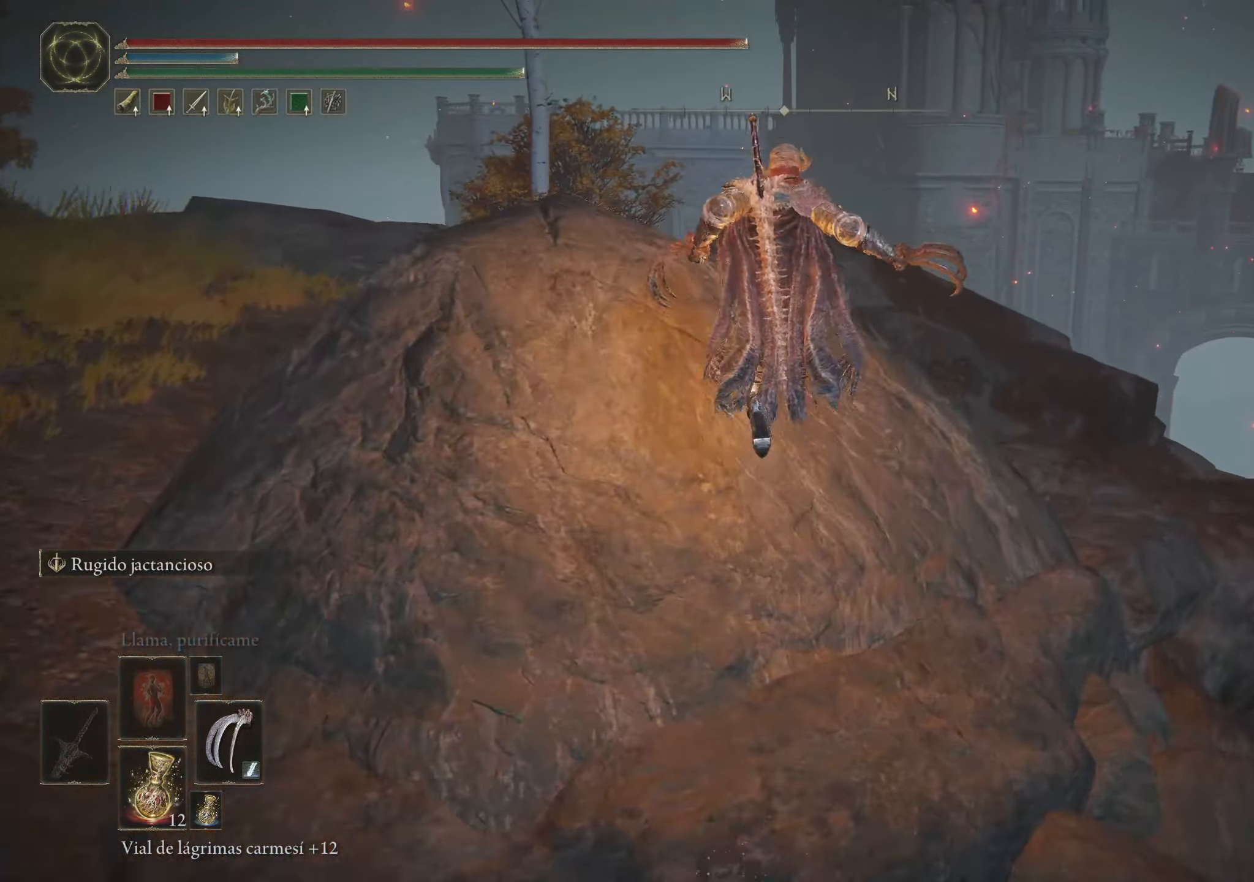
{"keys": ["space", "w"], "mouse": [], "events": [[117, "f", "up"]]}
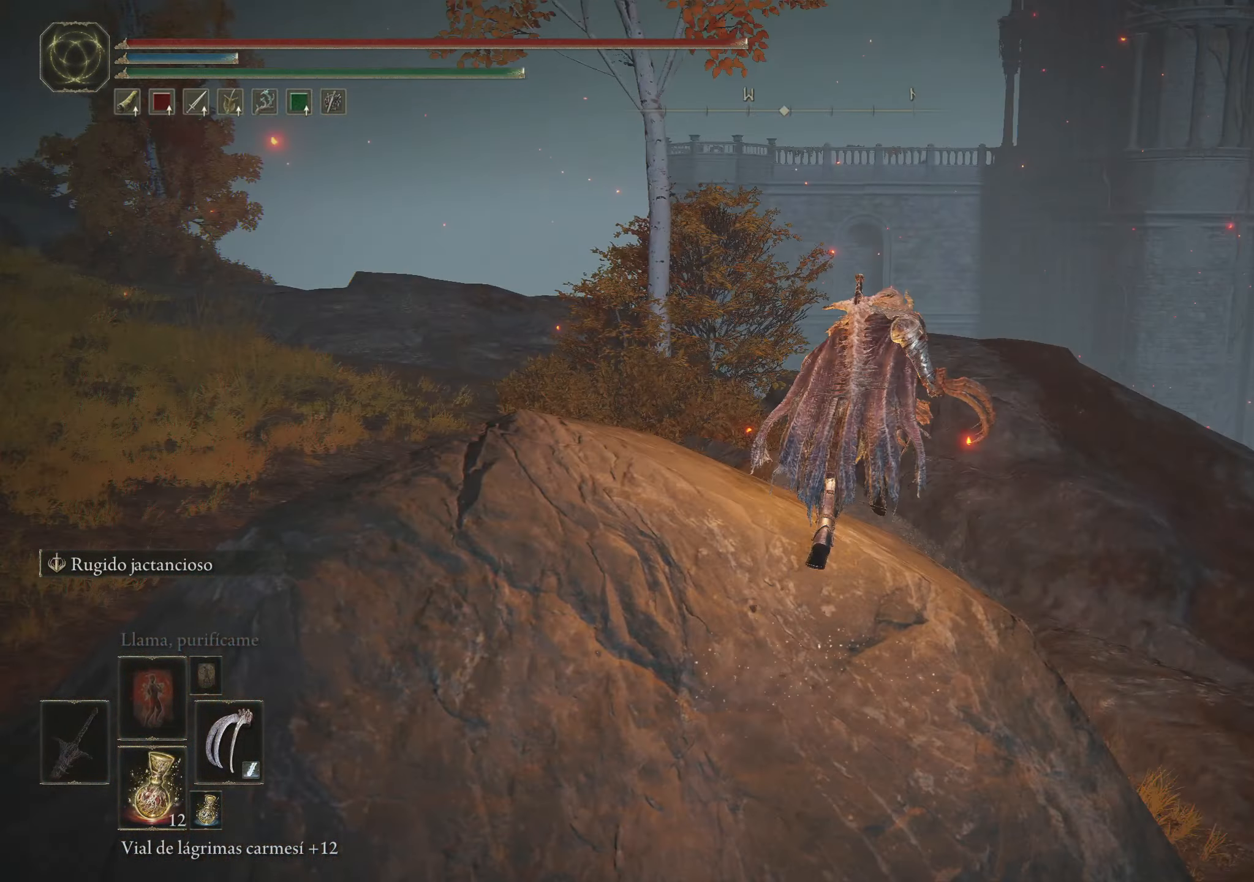
{"keys": ["d", "space", "w"], "mouse": [], "events": [[34, "d", "down"]]}
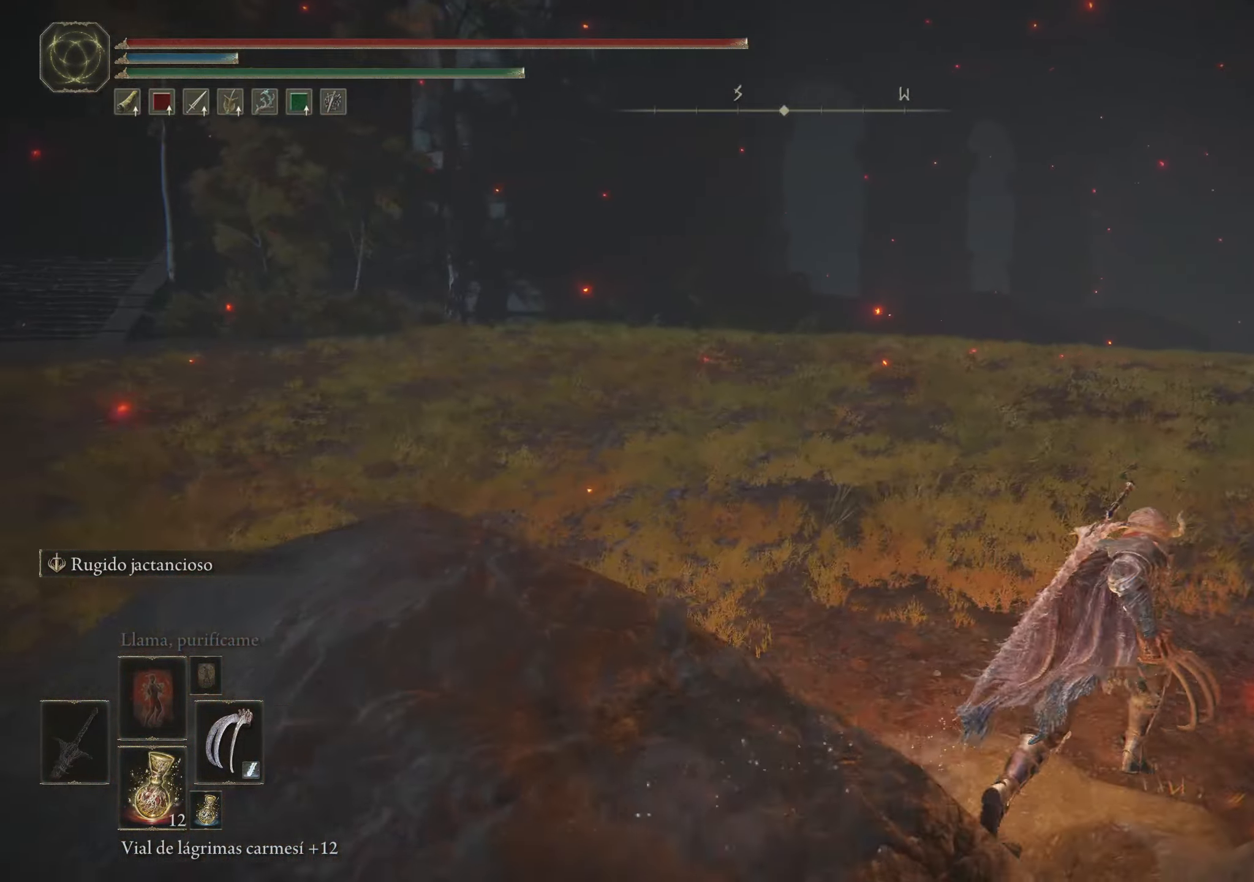
{"keys": ["d", "space", "w"], "mouse": [], "events": []}
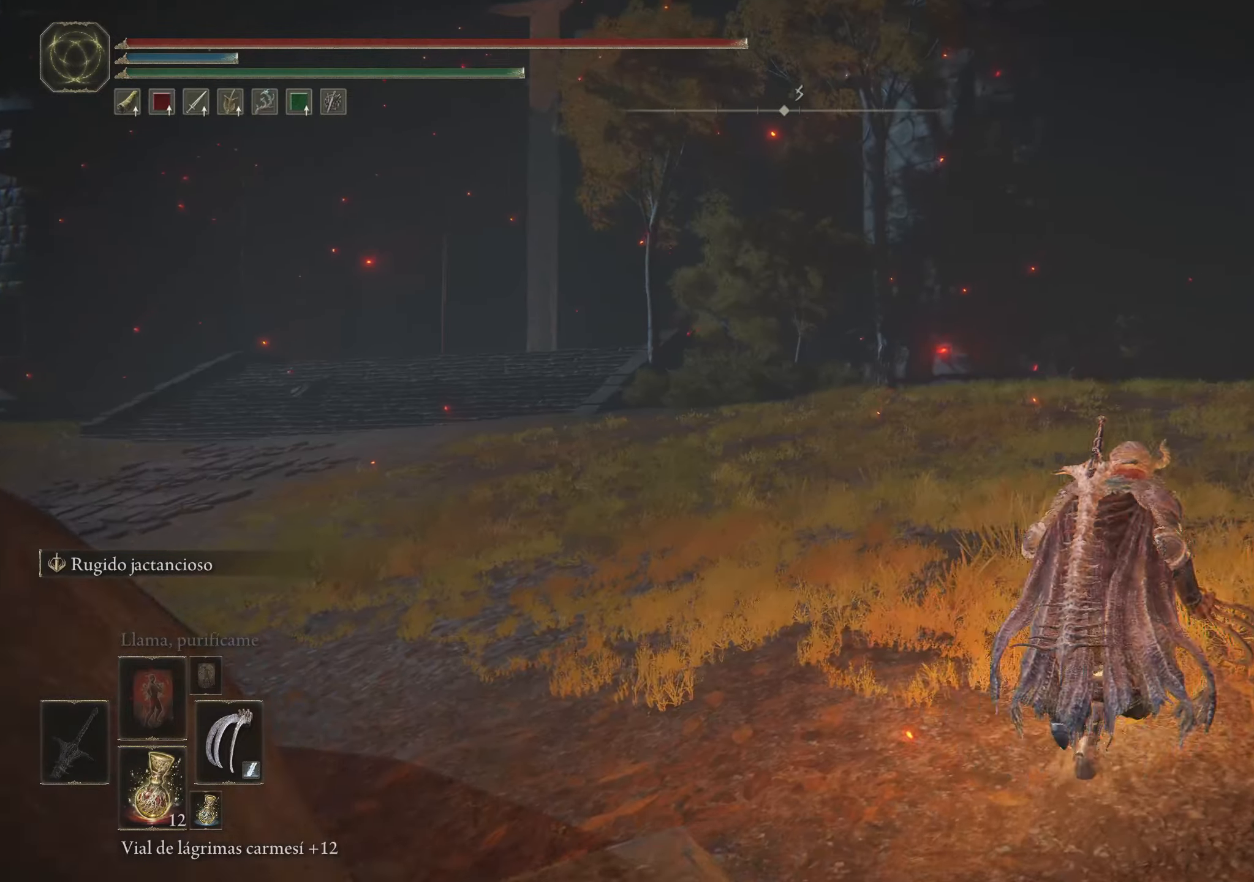
{"keys": ["space", "w"], "mouse": [], "events": [[483, "d", "up"]]}
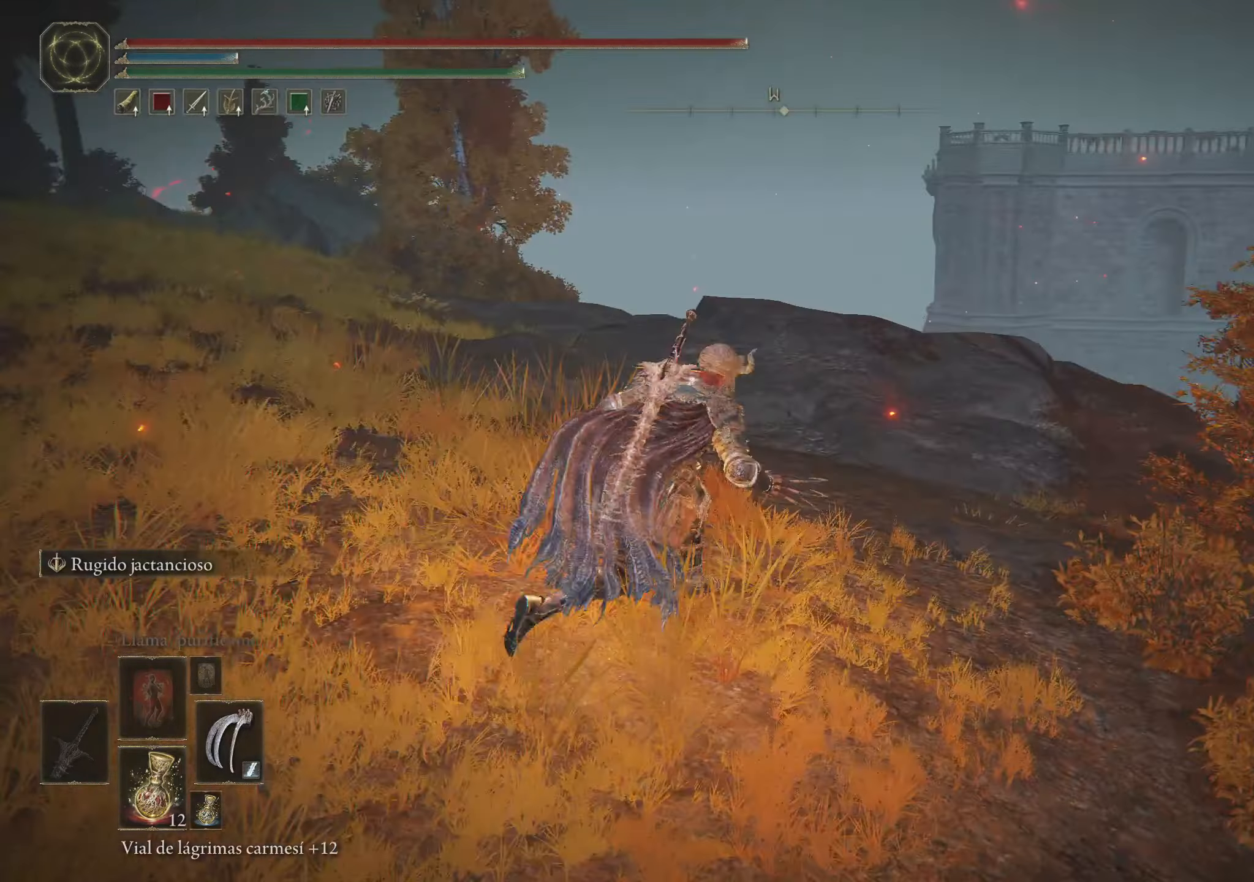
{"keys": [], "mouse": [], "events": [[316, "w", "up"], [366, "space", "up"]]}
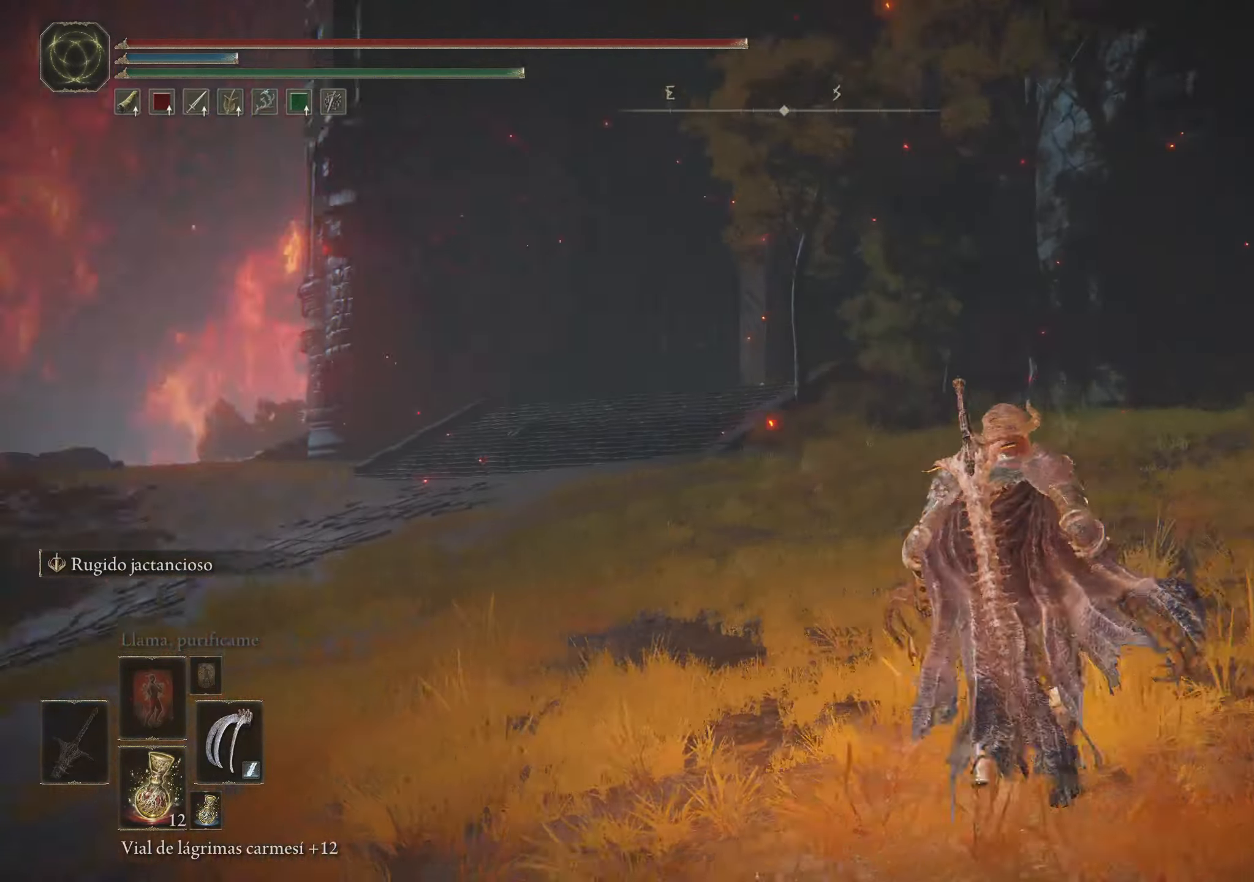
{"keys": ["w"], "mouse": [], "events": [[466, "w", "down"]]}
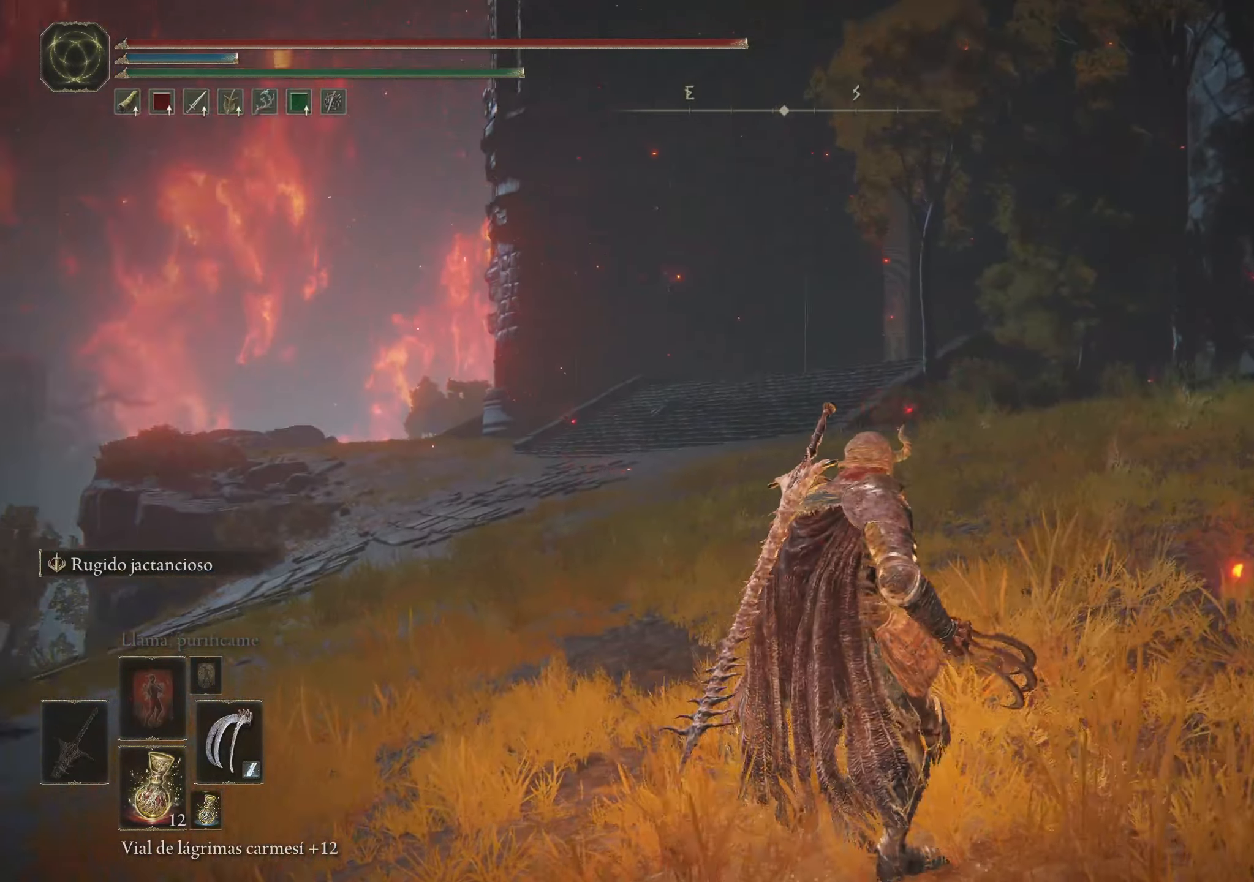
{"keys": ["space", "w"], "mouse": [], "events": [[16, "space", "down"]]}
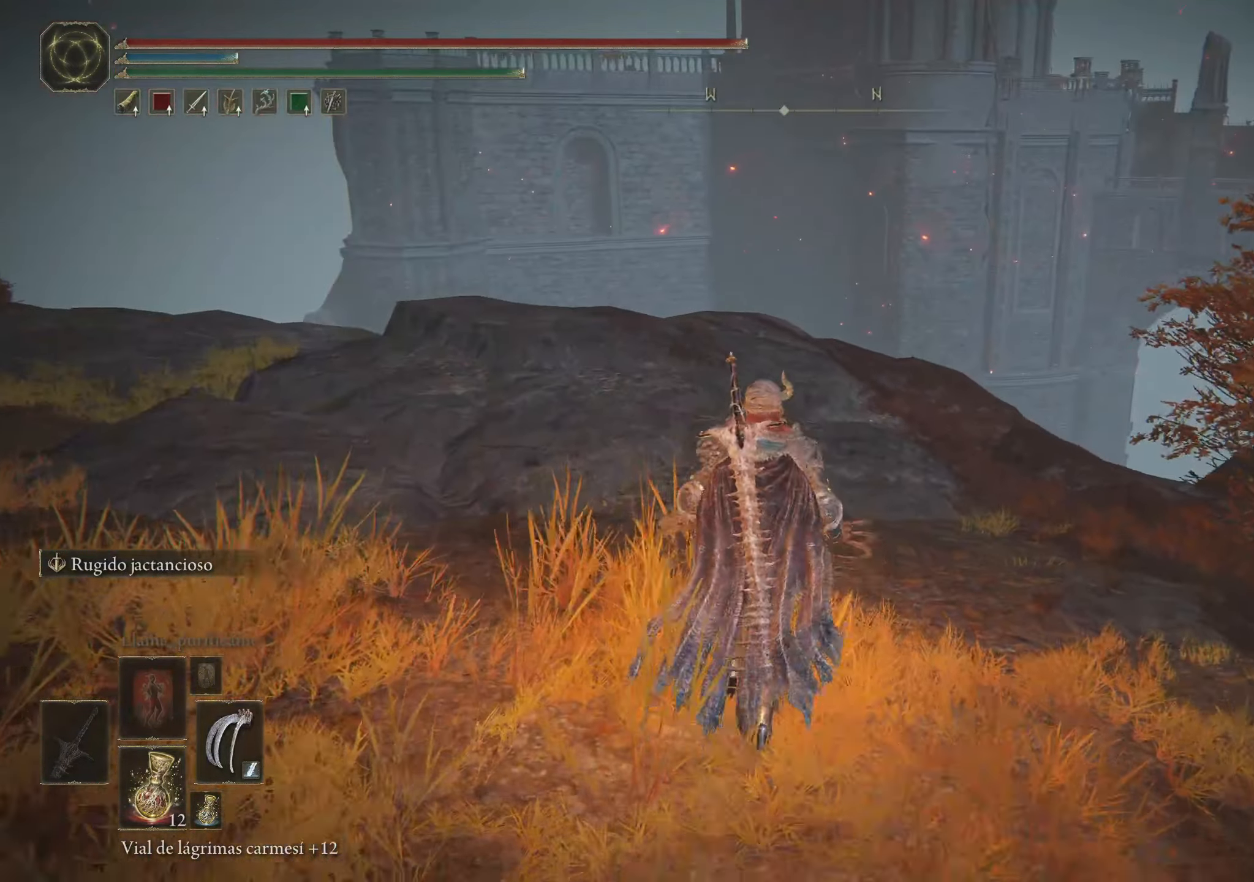
{"keys": ["space", "w"], "mouse": [], "events": []}
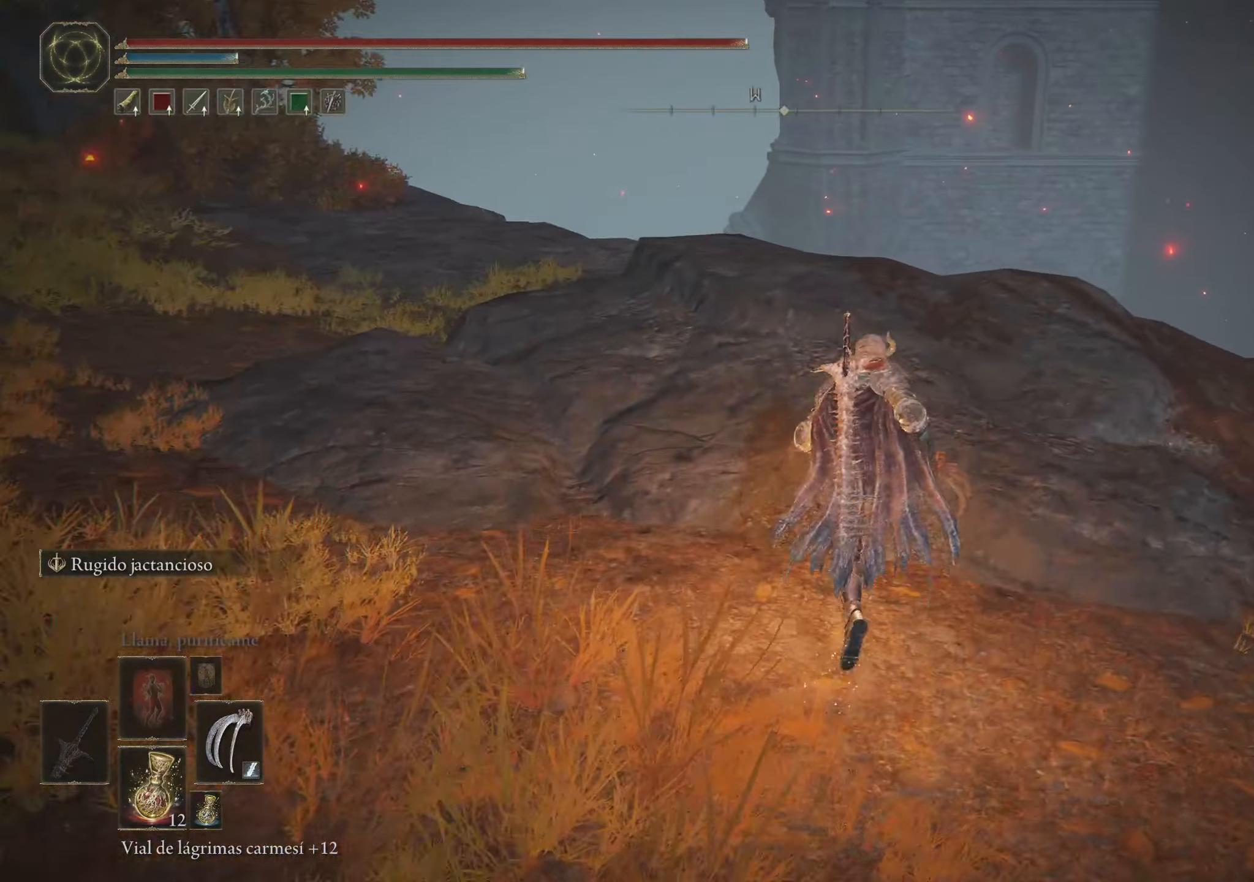
{"keys": ["f", "space", "w"], "mouse": [], "events": [[200, "f", "down"]]}
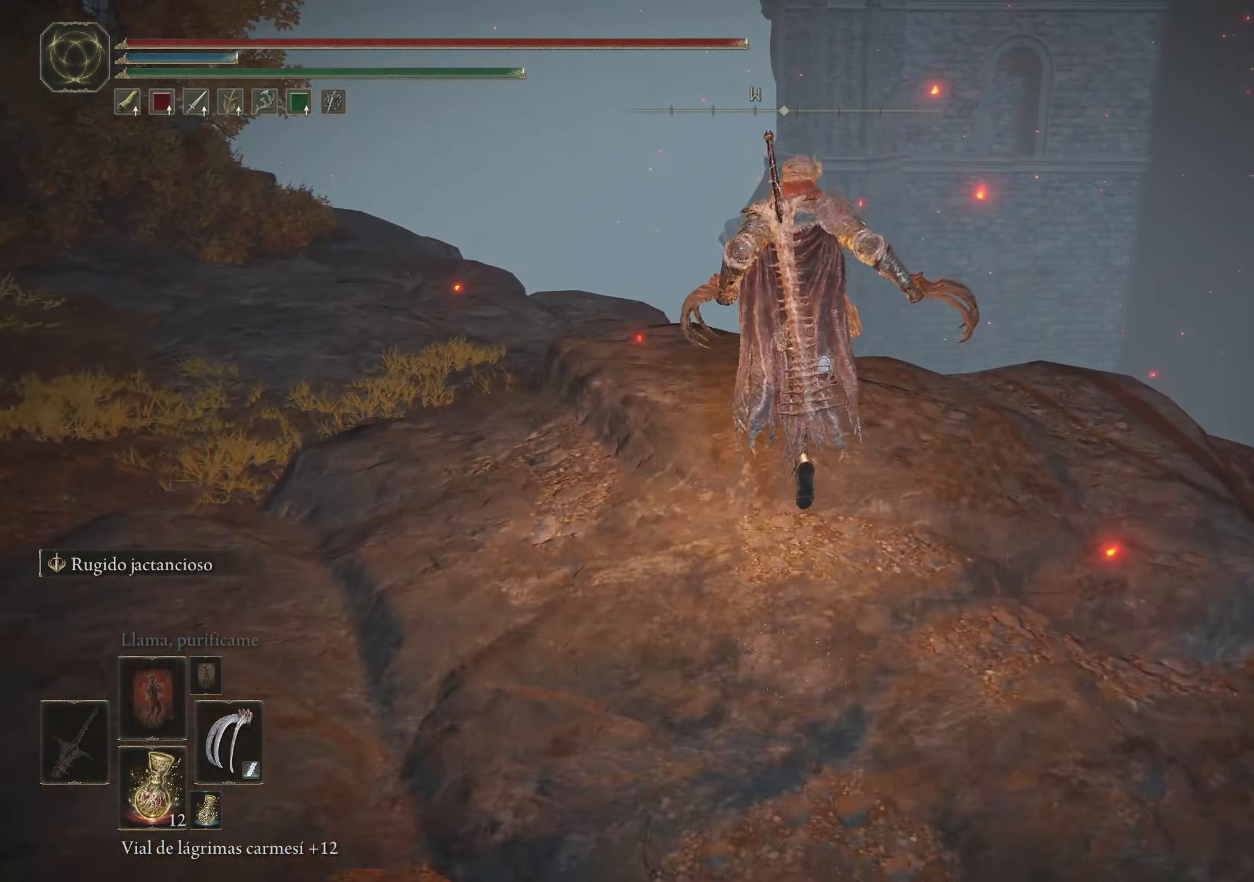
{"keys": ["space", "w"], "mouse": [], "events": [[66, "f", "up"]]}
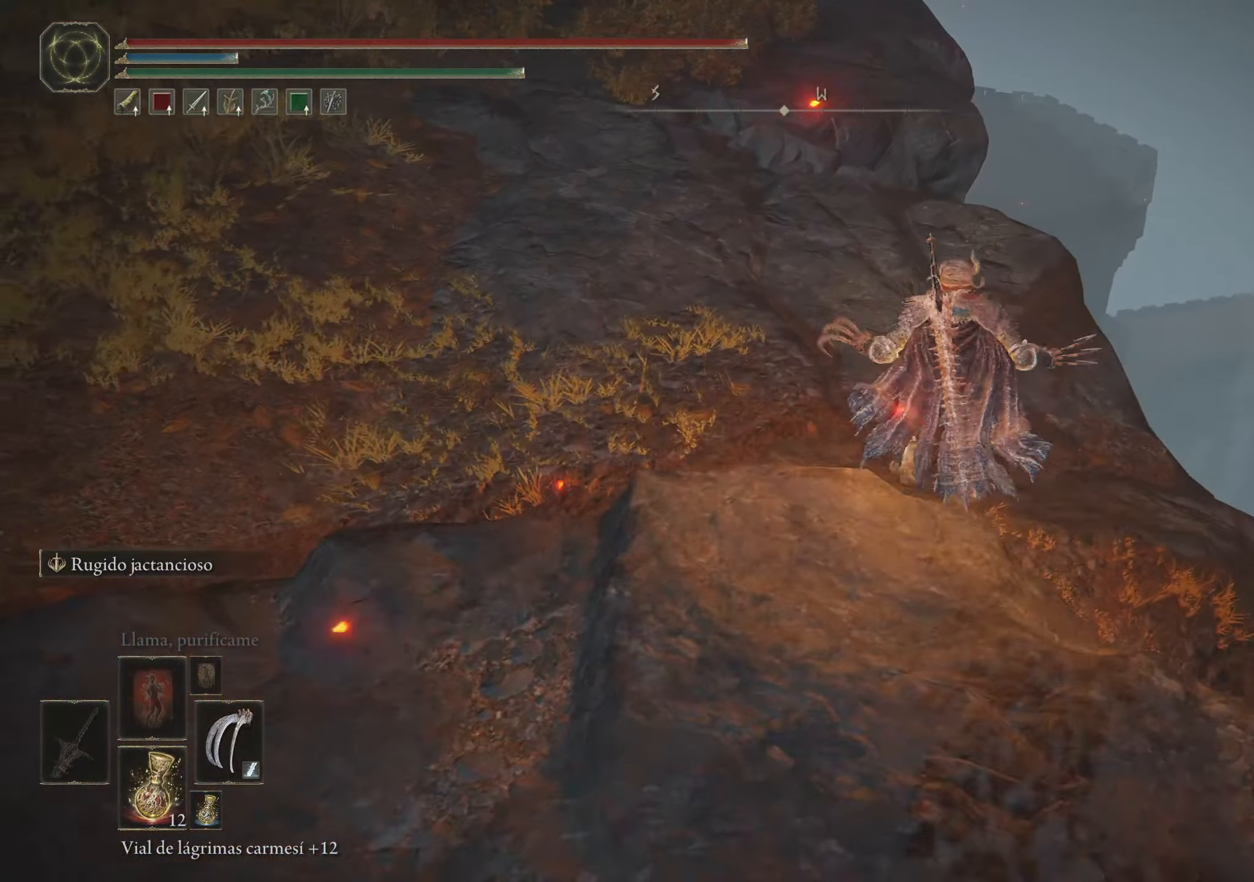
{"keys": ["space", "w"], "mouse": [], "events": []}
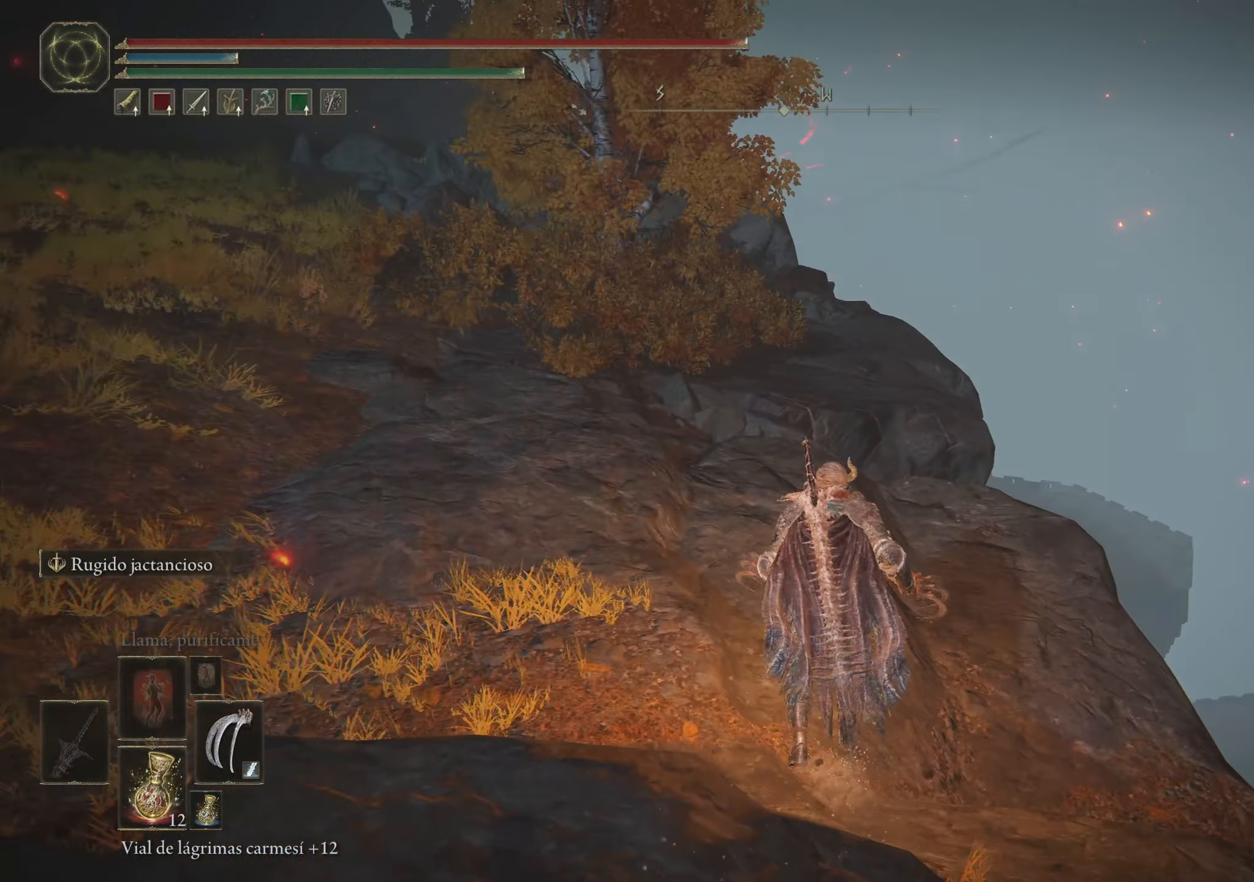
{"keys": ["space", "w"], "mouse": [], "events": []}
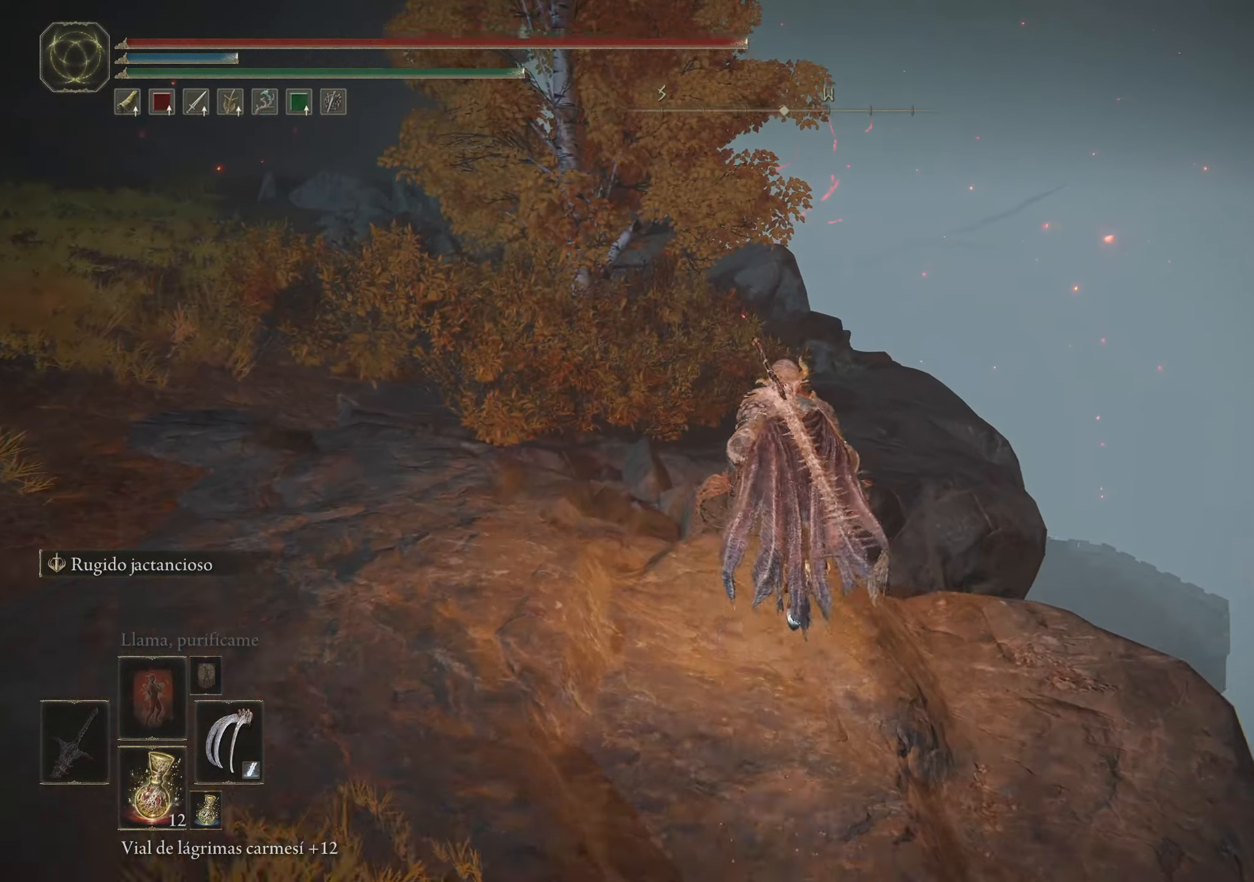
{"keys": ["f", "space", "w"], "mouse": [], "events": [[217, "f", "down"]]}
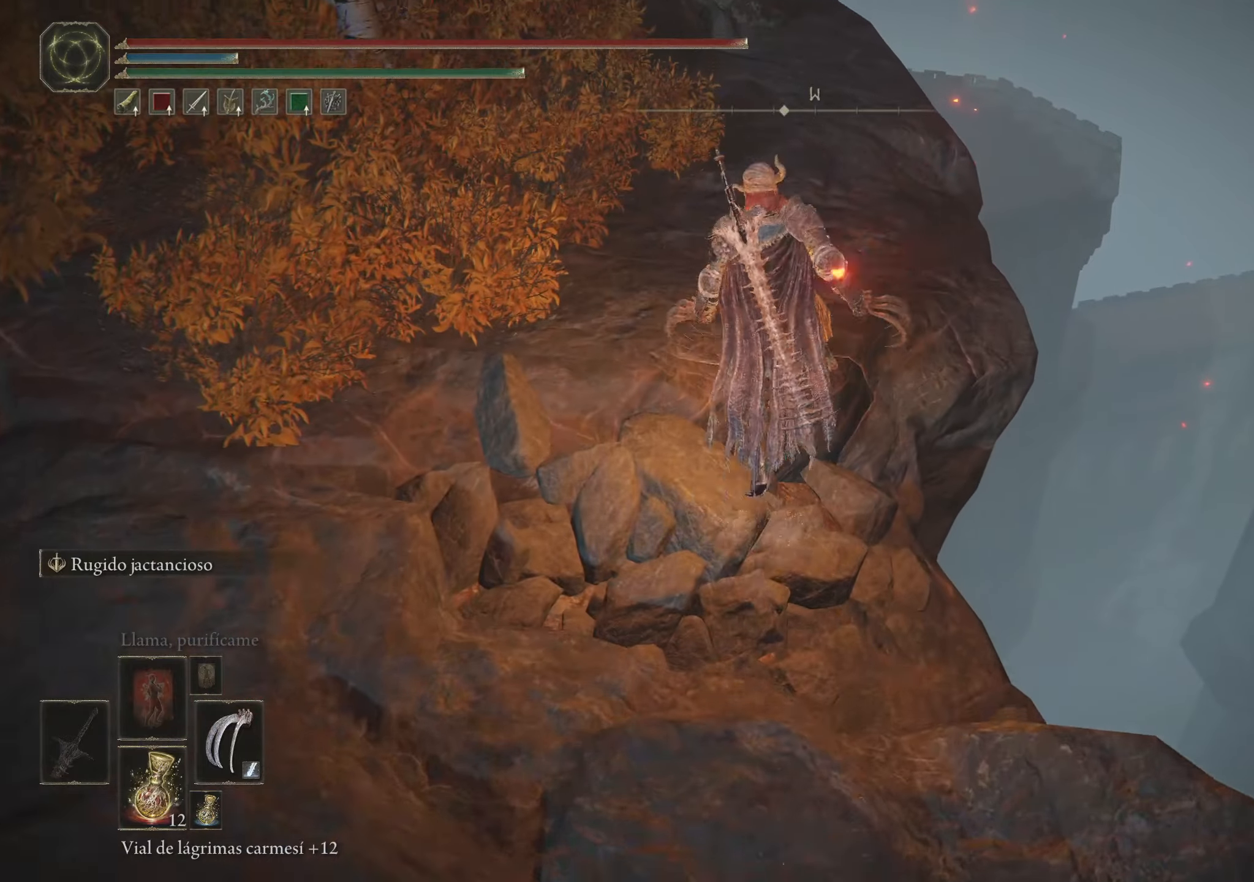
{"keys": ["space", "w"], "mouse": [], "events": [[450, "f", "up"]]}
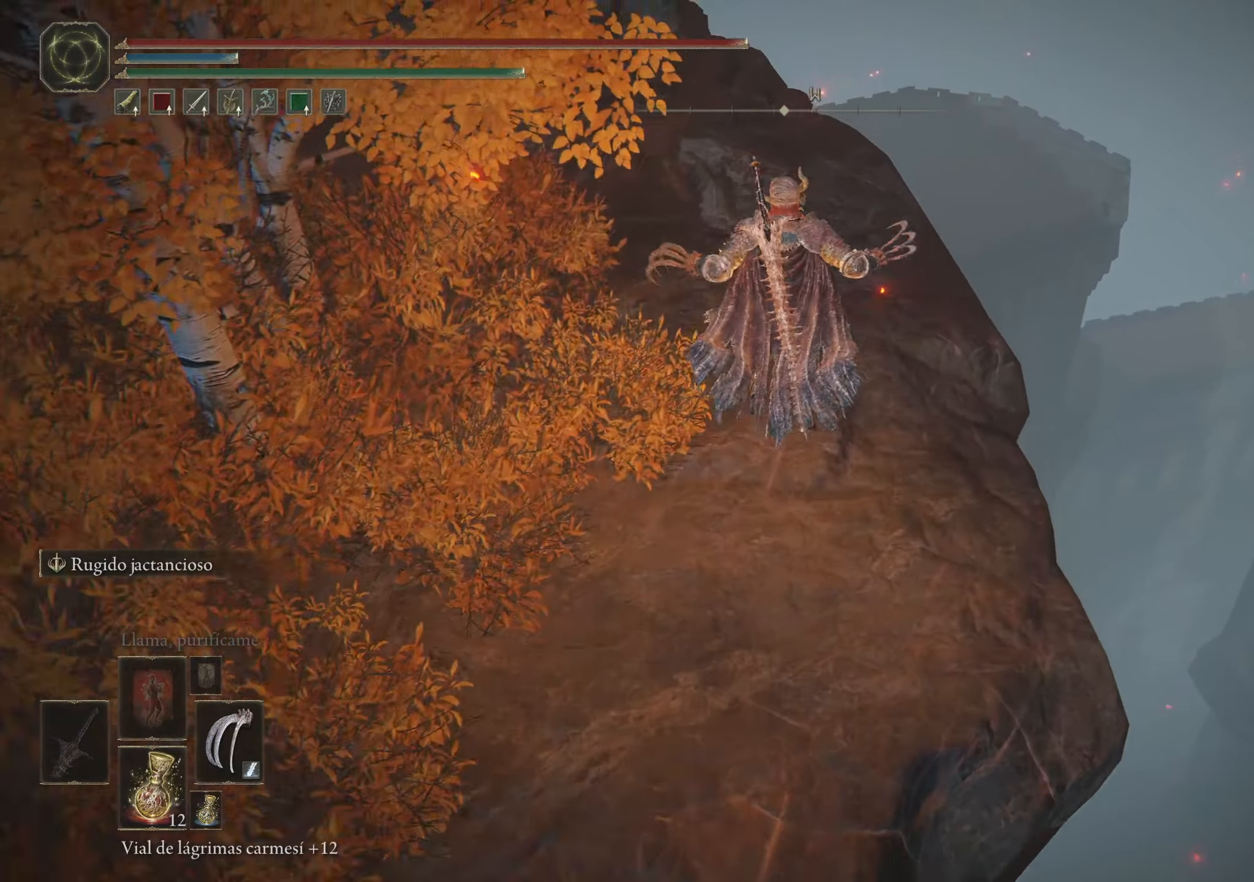
{"keys": ["space", "w"], "mouse": [], "events": []}
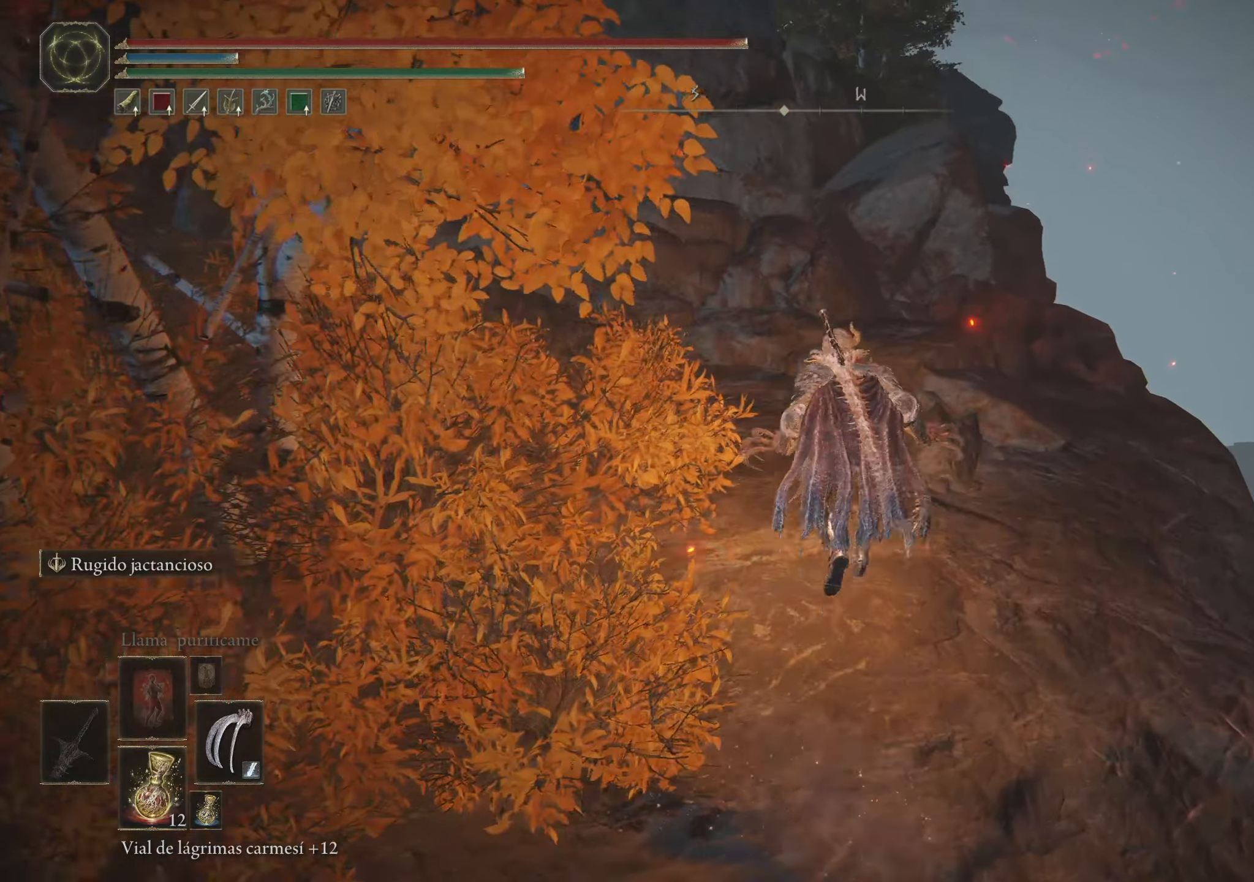
{"keys": ["f", "space", "w"], "mouse": [], "events": [[200, "f", "down"]]}
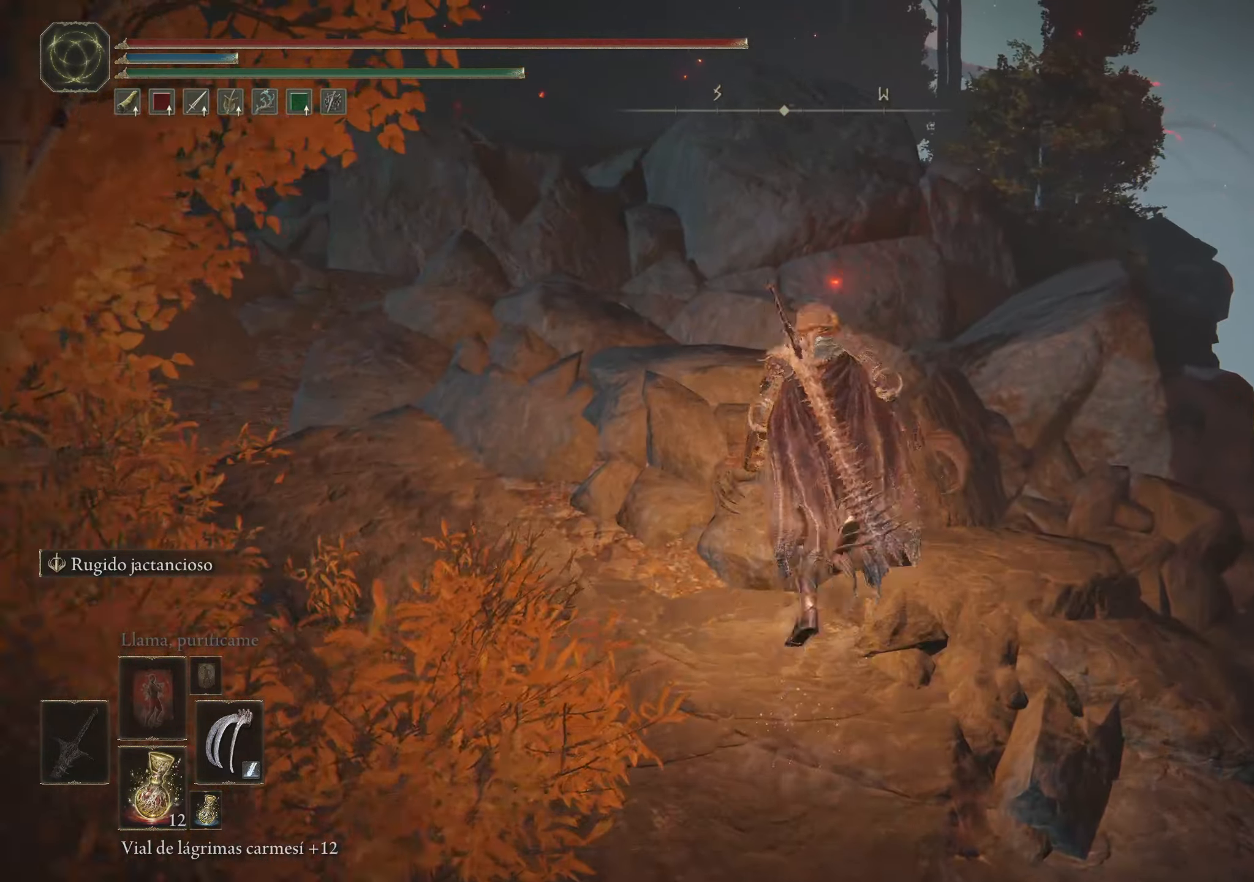
{"keys": ["space", "w"], "mouse": [], "events": [[283, "f", "up"]]}